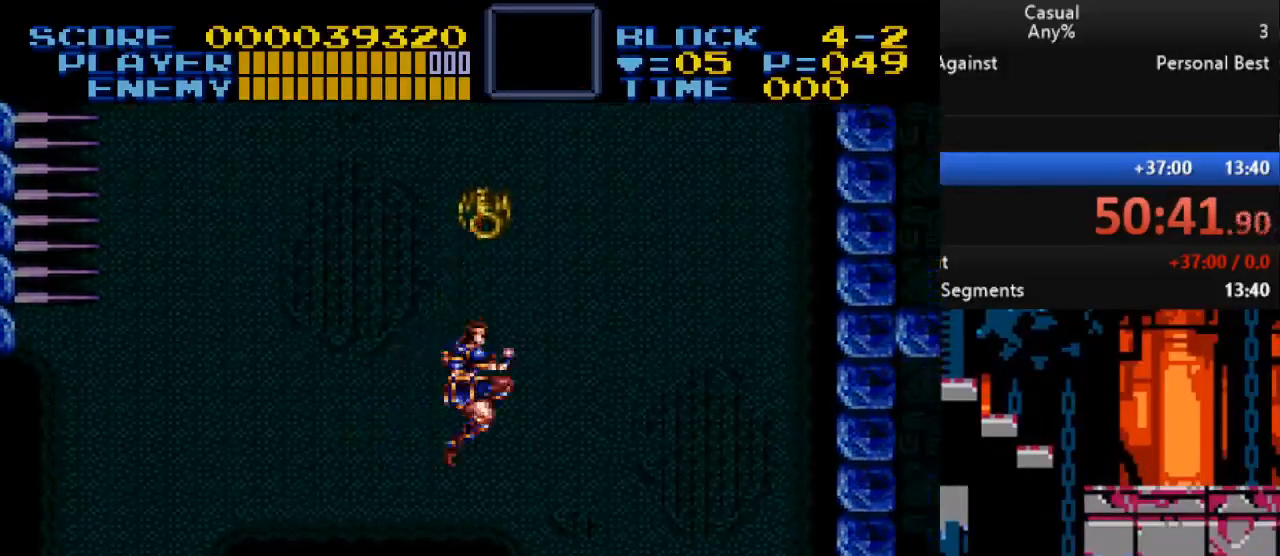
Gameplay with a controller (Nintendo layout); each line is a JSON object with the inputs held at the frame after it. "events" lists button and stick changes between this image and that frame as [ms after this image, input, new state], when the widget could be followed in between. Not read: L1 L3 R1 R3.
{"buttons": [], "events": [[17, "DPAD_LEFT", "down"], [133, "DPAD_LEFT", "up"]]}
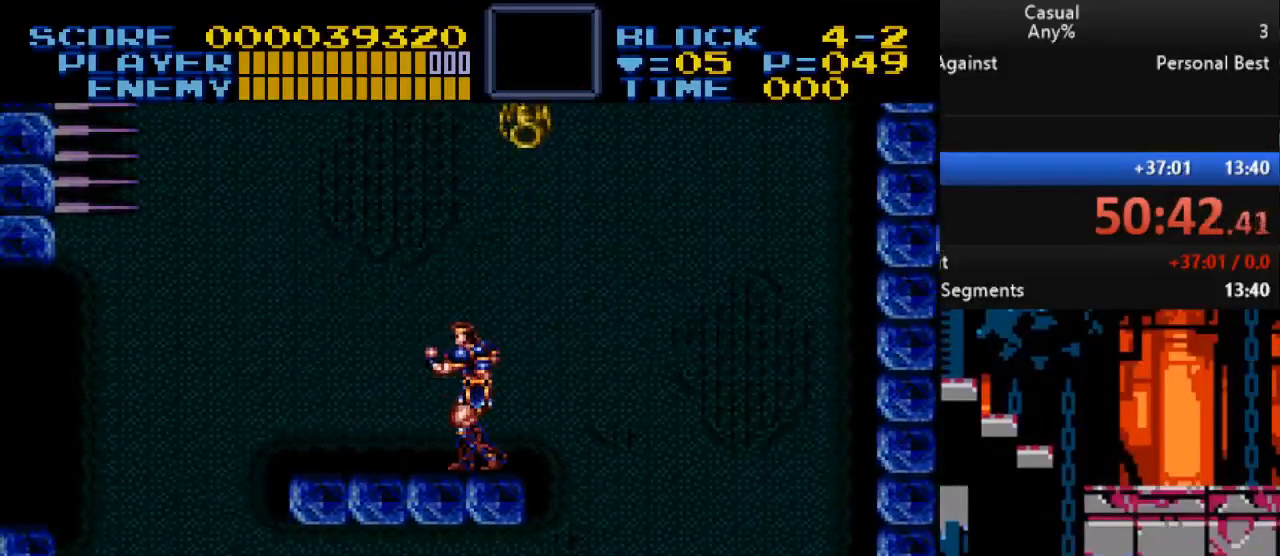
{"buttons": [], "events": []}
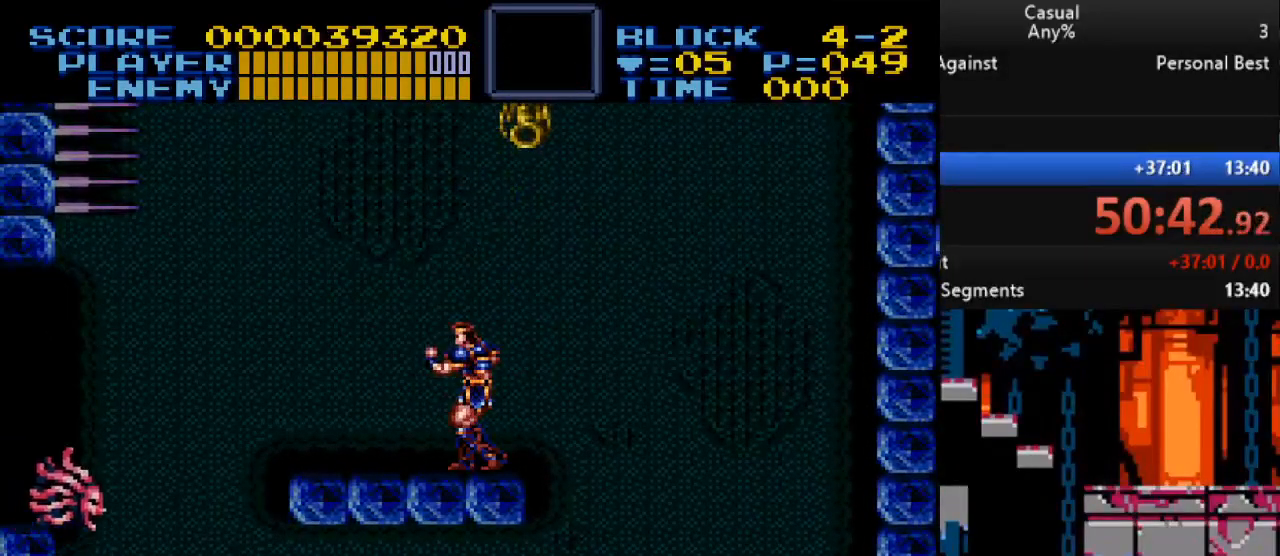
{"buttons": [], "events": []}
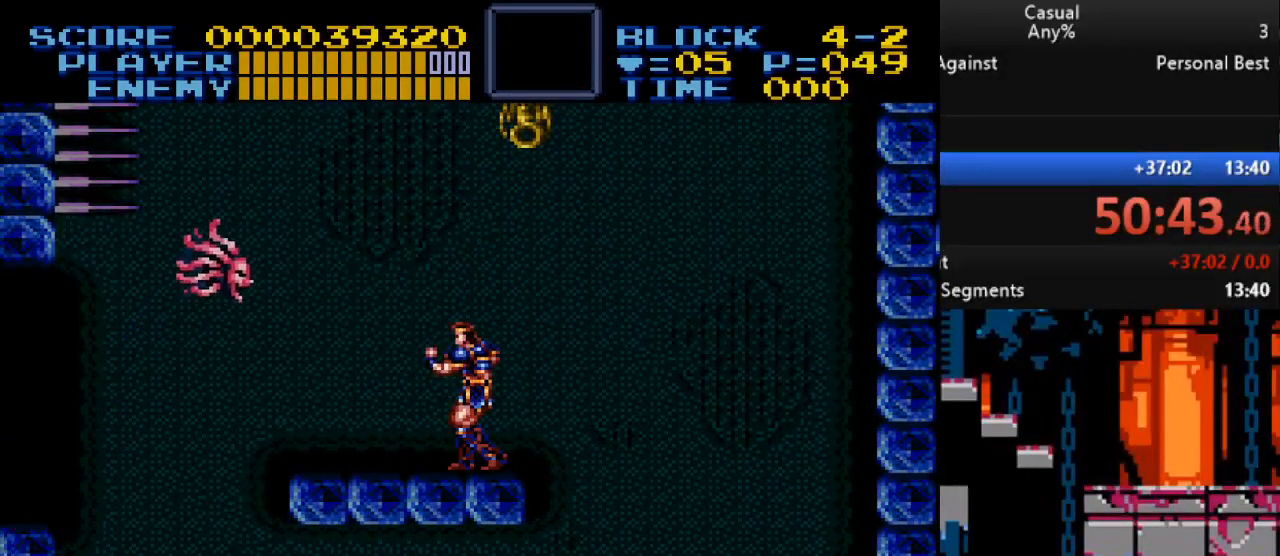
{"buttons": ["B"], "events": [[350, "B", "down"]]}
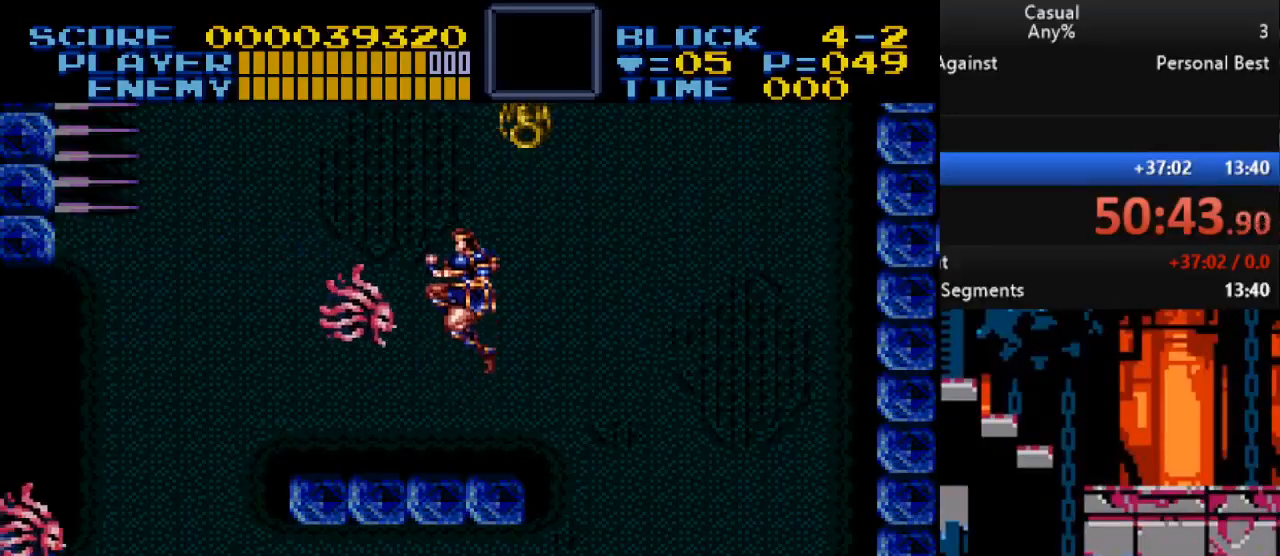
{"buttons": [], "events": [[33, "B", "up"], [333, "DPAD_LEFT", "down"], [400, "DPAD_LEFT", "up"]]}
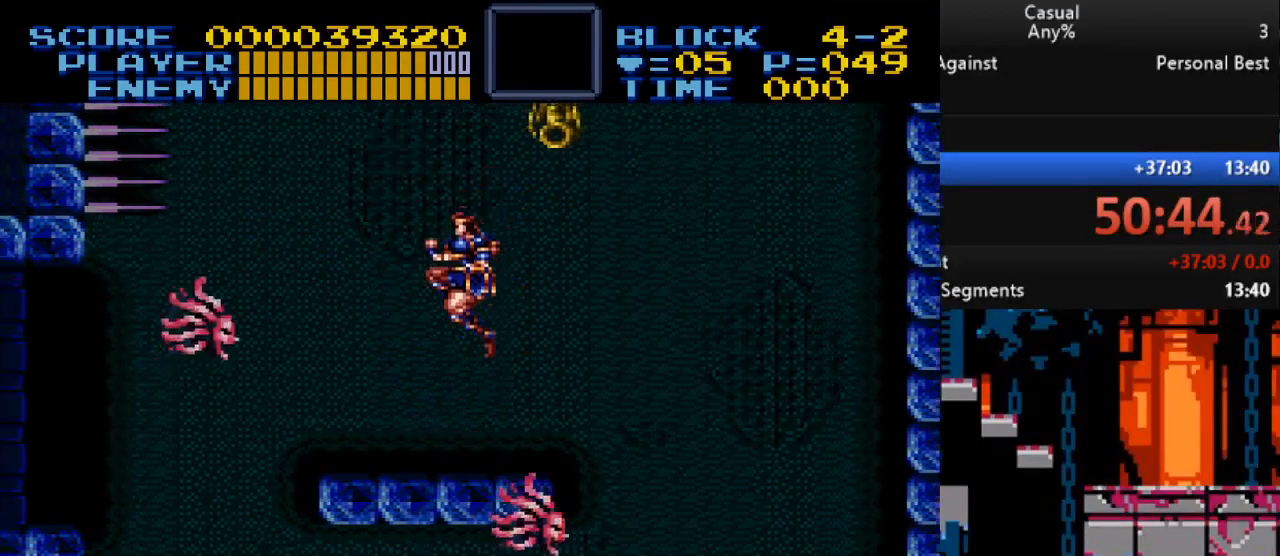
{"buttons": ["DPAD_DOWN", "DPAD_LEFT"], "events": [[300, "DPAD_LEFT", "down"], [400, "DPAD_DOWN", "down"]]}
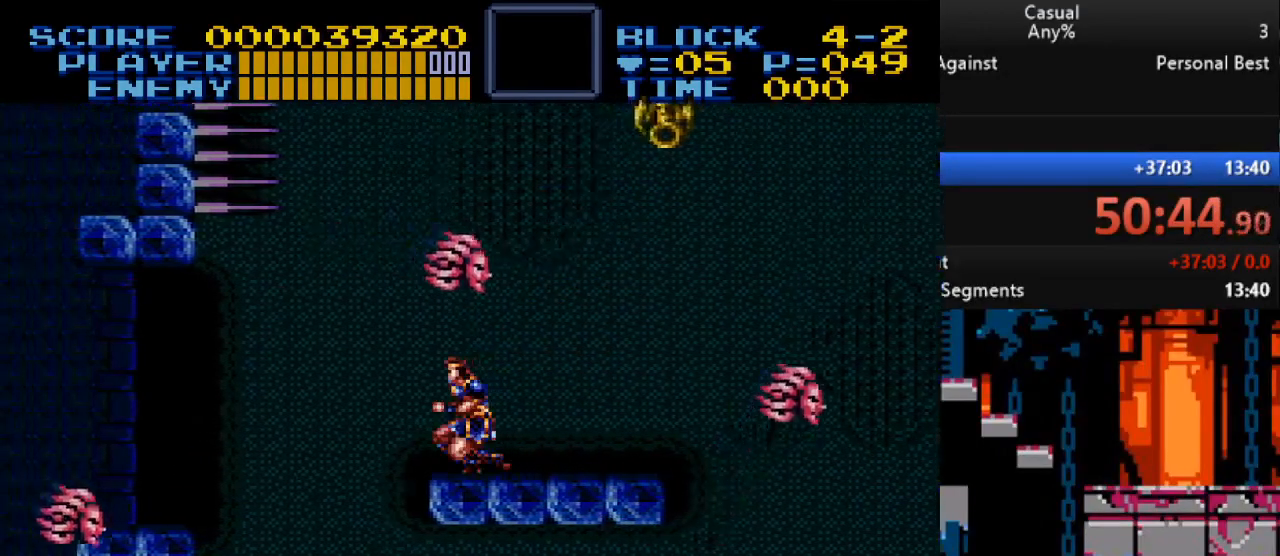
{"buttons": ["DPAD_DOWN"], "events": [[50, "DPAD_LEFT", "up"]]}
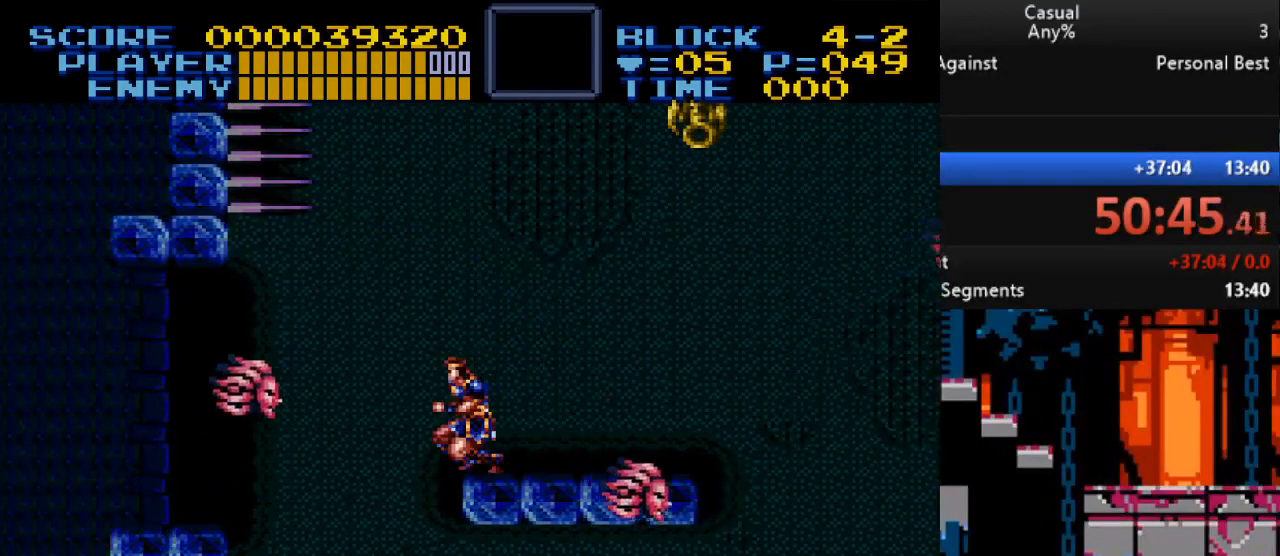
{"buttons": [], "events": [[50, "DPAD_RIGHT", "down"], [217, "DPAD_DOWN", "up"], [317, "DPAD_RIGHT", "up"]]}
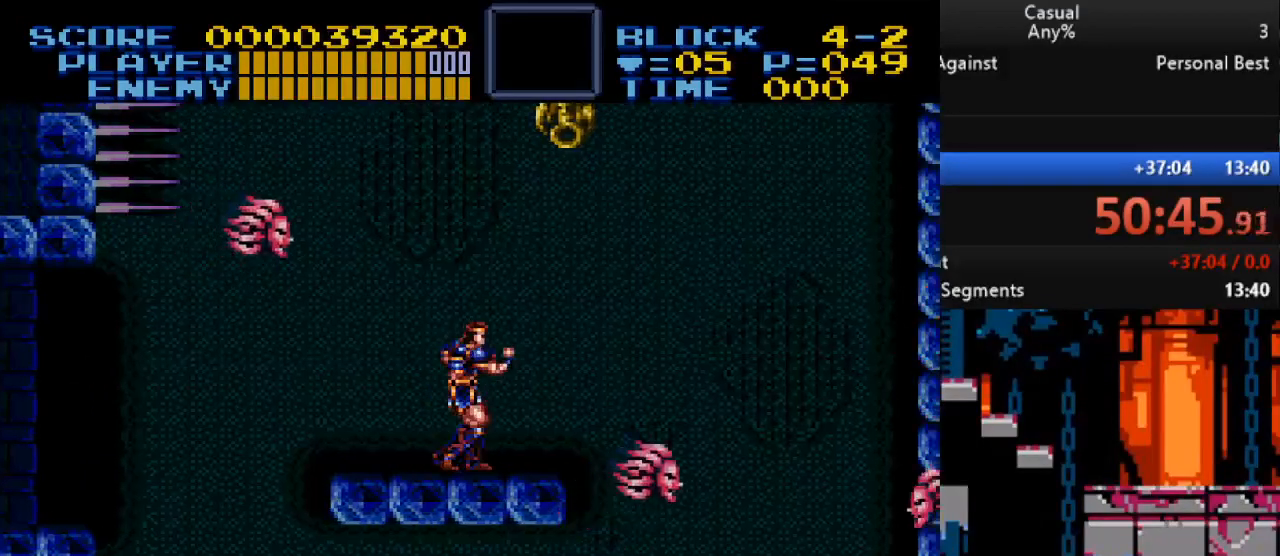
{"buttons": [], "events": [[233, "B", "down"], [383, "B", "up"]]}
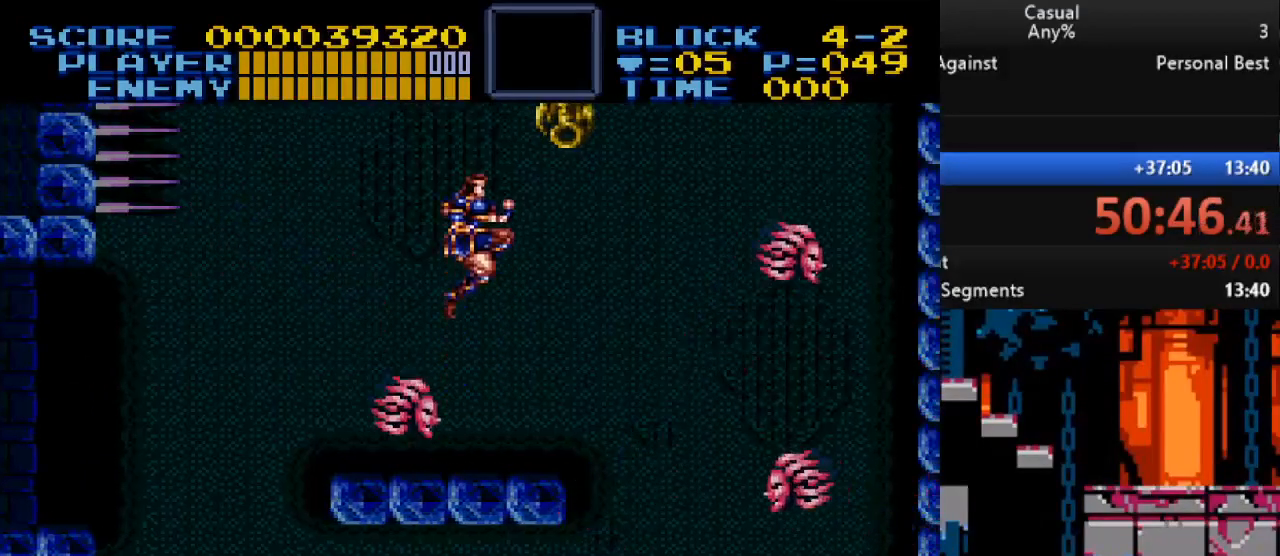
{"buttons": [], "events": [[167, "DPAD_LEFT", "down"], [300, "DPAD_LEFT", "up"]]}
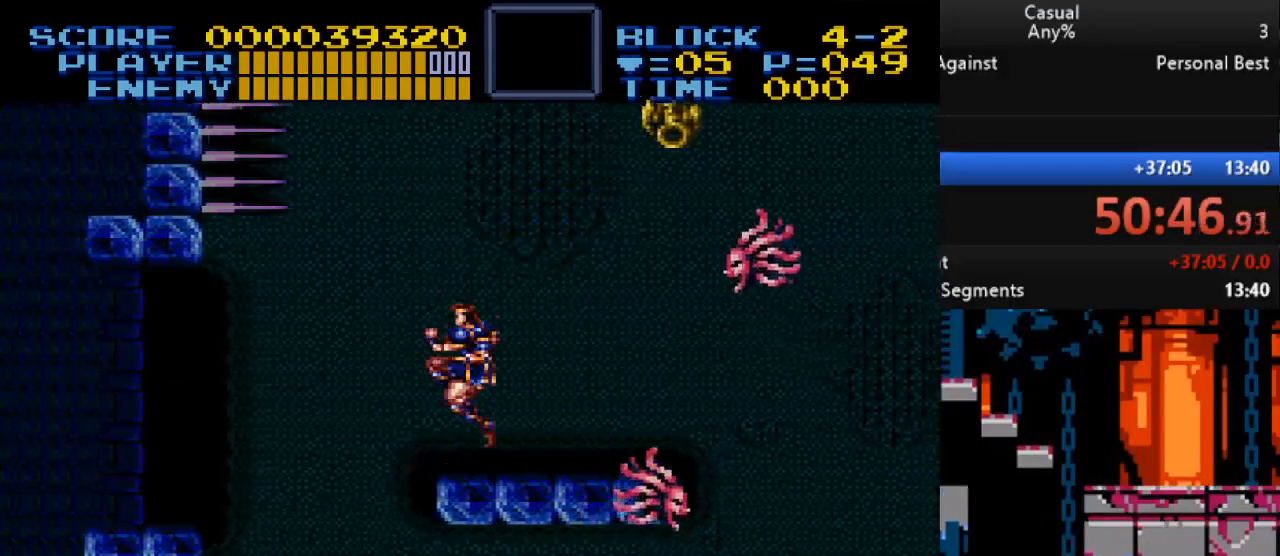
{"buttons": ["B"], "events": [[350, "B", "down"]]}
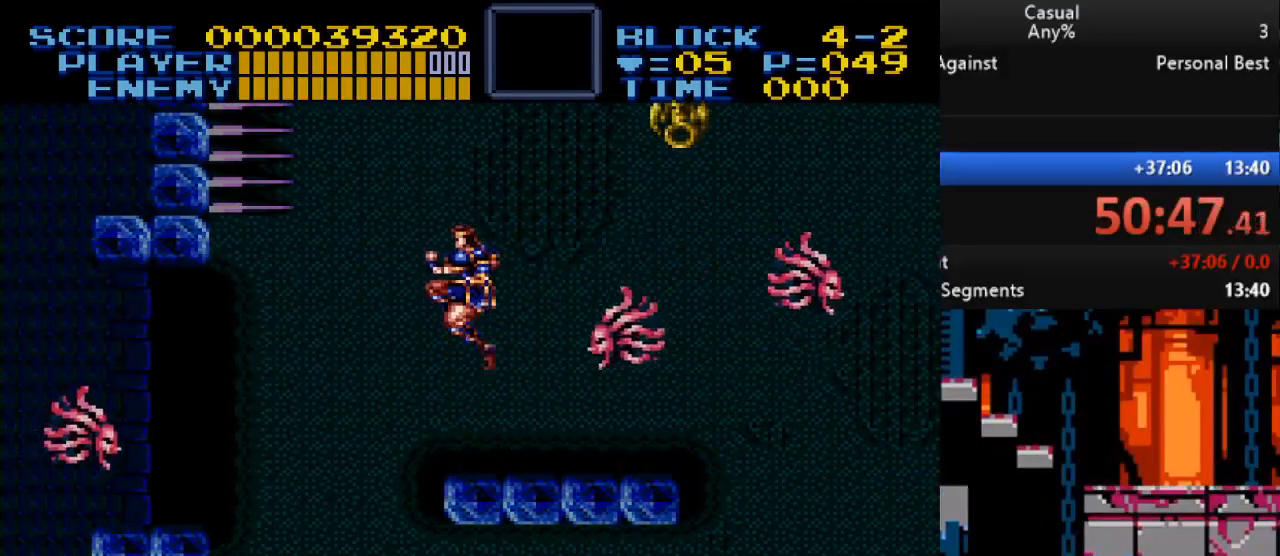
{"buttons": [], "events": [[67, "B", "up"], [150, "DPAD_RIGHT", "down"], [317, "DPAD_RIGHT", "up"]]}
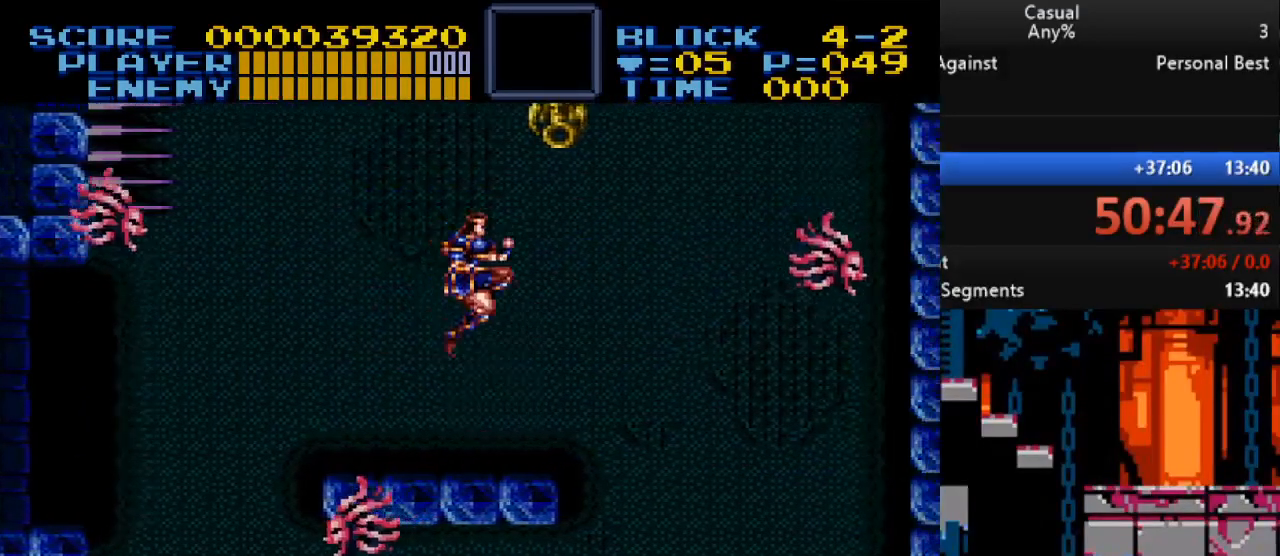
{"buttons": [], "events": []}
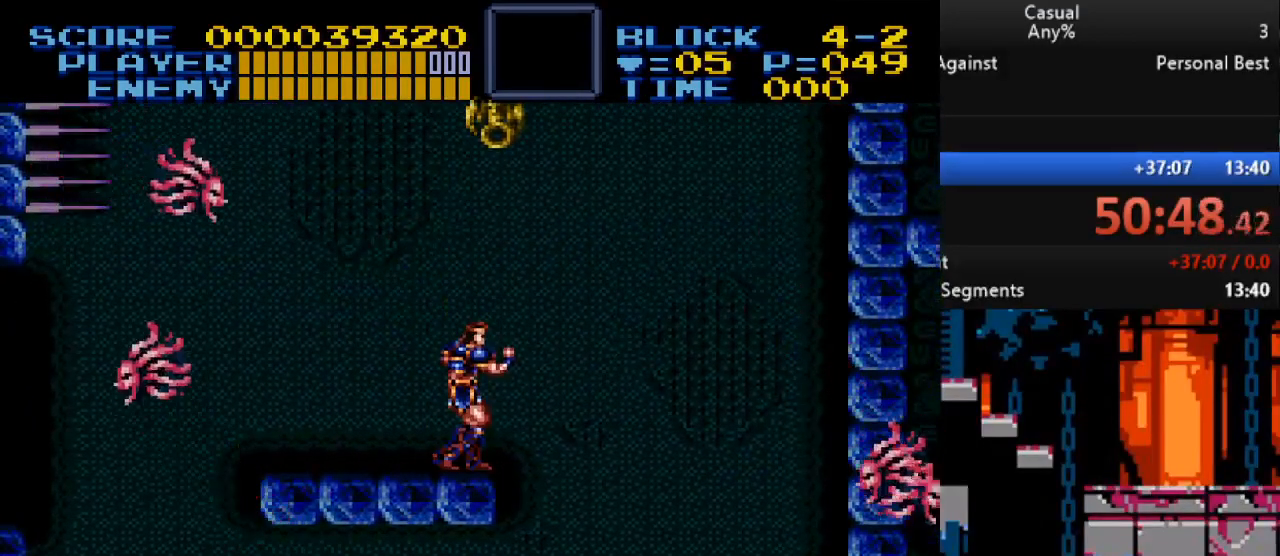
{"buttons": [], "events": [[200, "B", "down"], [300, "DPAD_LEFT", "down"], [367, "B", "up"], [467, "DPAD_LEFT", "up"]]}
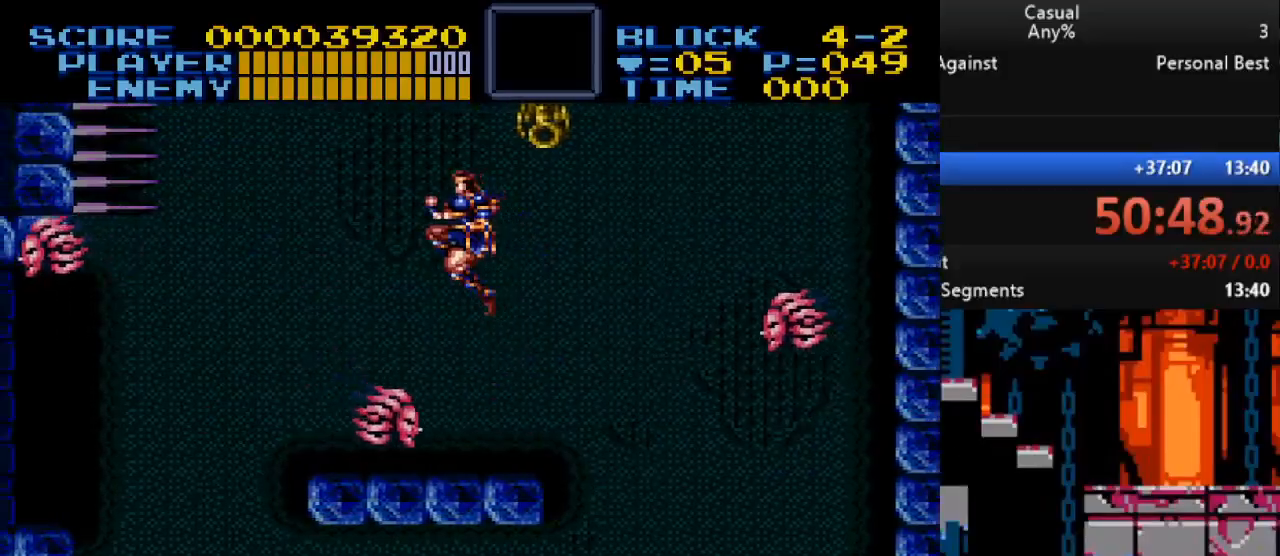
{"buttons": [], "events": [[167, "DPAD_RIGHT", "down"], [367, "DPAD_RIGHT", "up"]]}
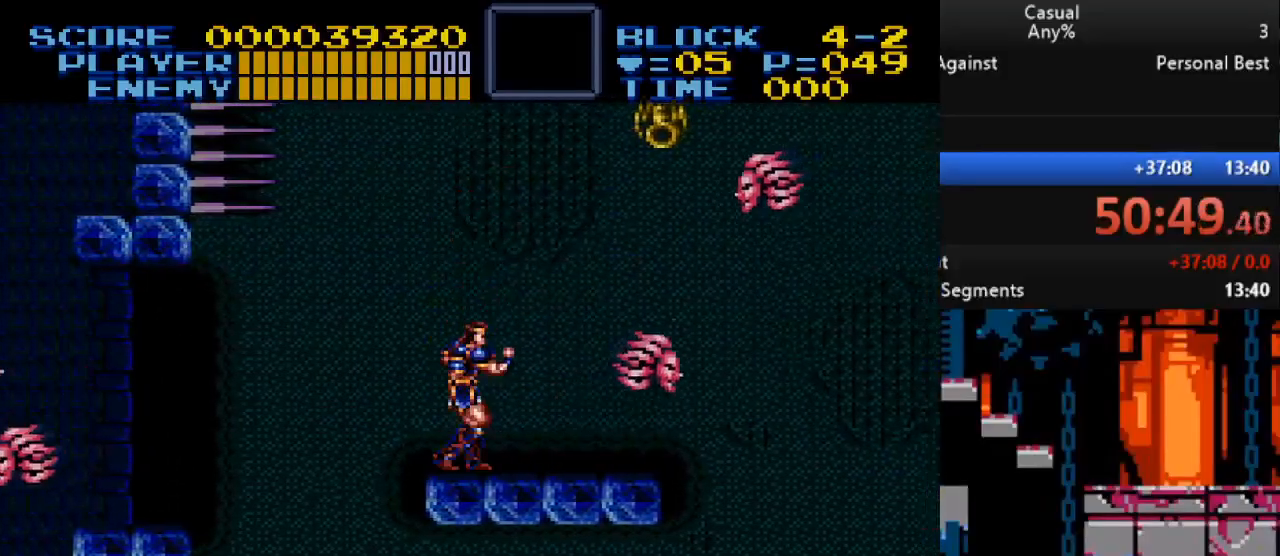
{"buttons": ["DPAD_RIGHT"], "events": [[300, "B", "down"], [467, "DPAD_RIGHT", "down"], [483, "B", "up"]]}
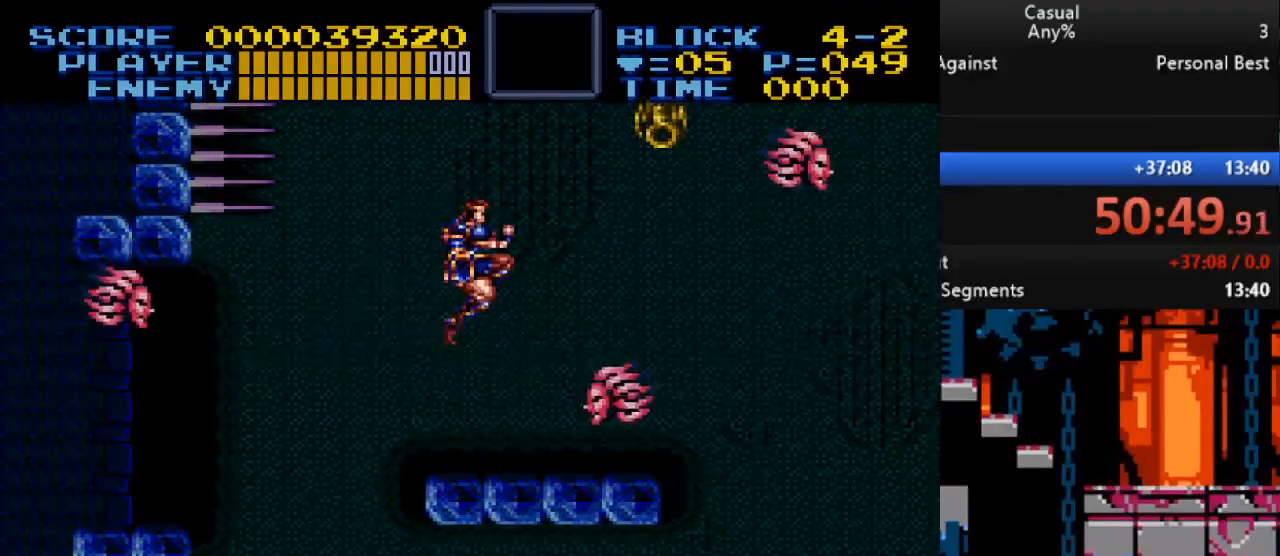
{"buttons": [], "events": [[150, "DPAD_RIGHT", "up"], [283, "DPAD_LEFT", "down"], [417, "DPAD_LEFT", "up"]]}
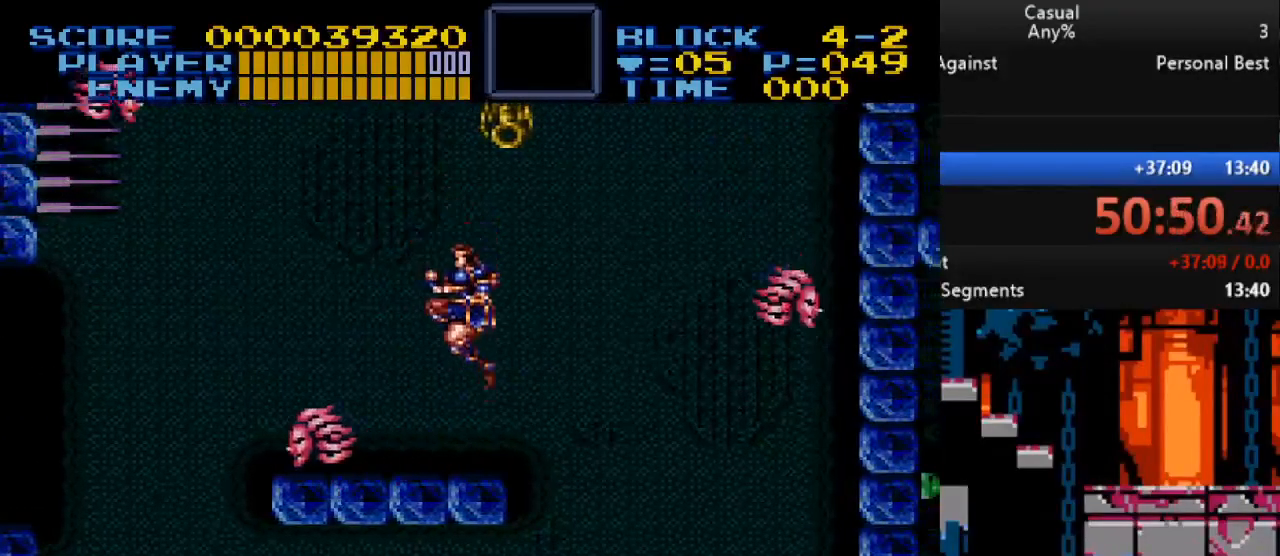
{"buttons": [], "events": []}
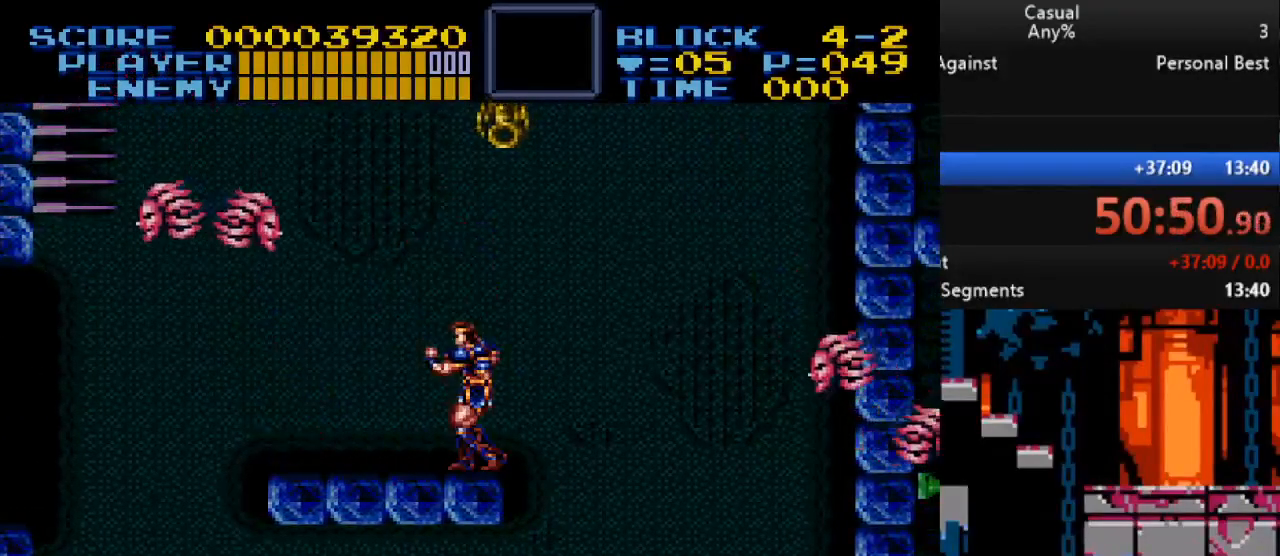
{"buttons": [], "events": [[83, "Y", "down"], [433, "Y", "up"]]}
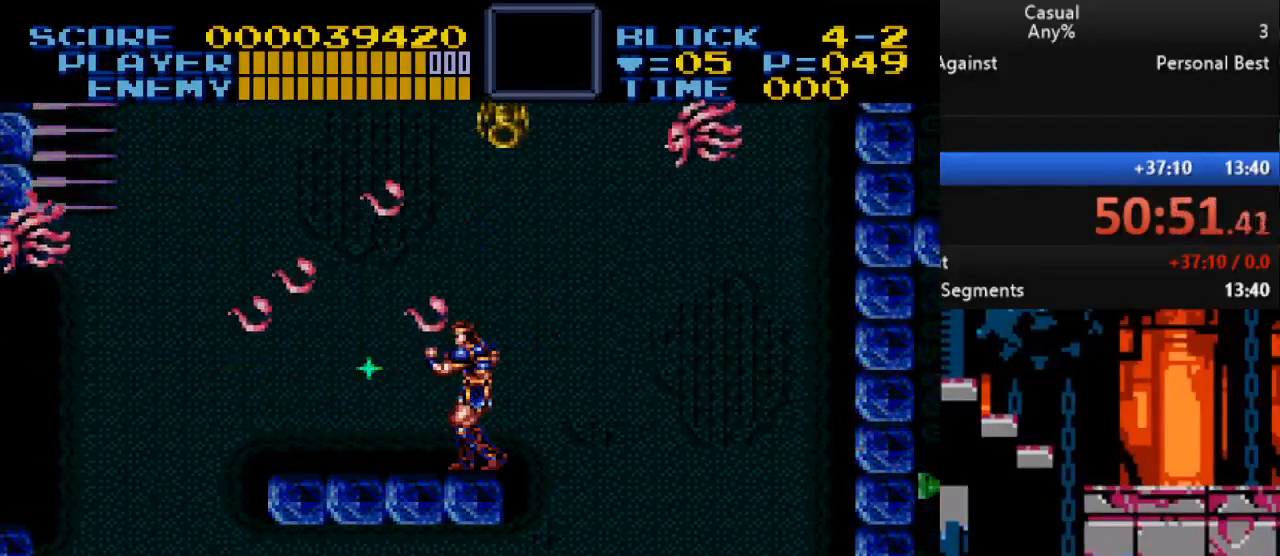
{"buttons": ["Y", "DPAD_UP", "DPAD_RIGHT"], "events": [[150, "DPAD_LEFT", "down"], [367, "DPAD_LEFT", "up"], [417, "DPAD_UP", "down"], [450, "DPAD_RIGHT", "down"], [483, "Y", "down"]]}
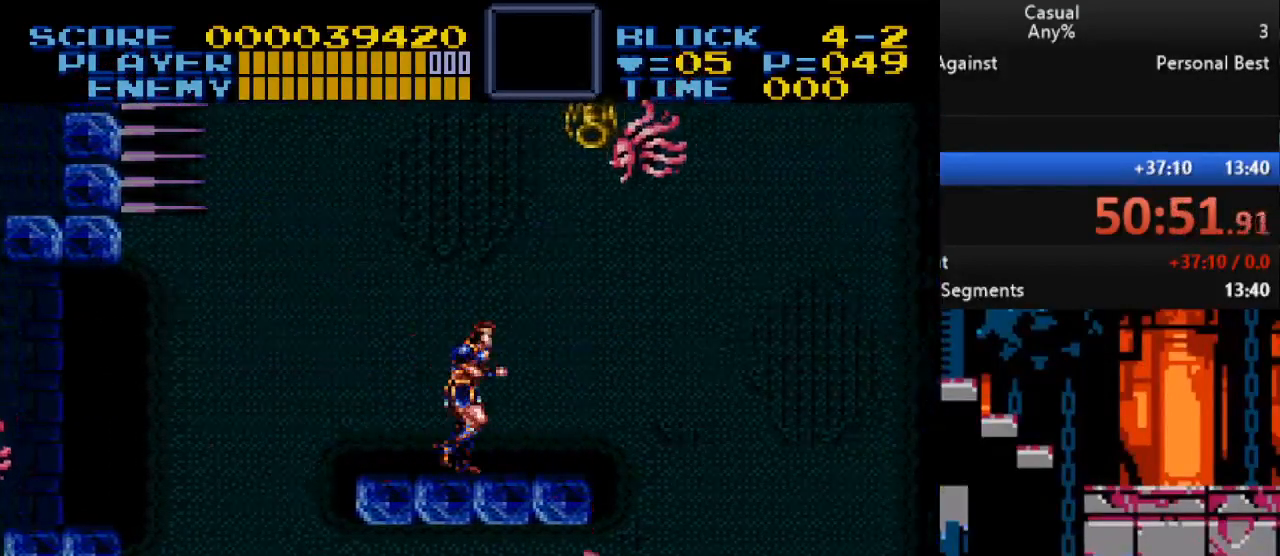
{"buttons": [], "events": [[283, "DPAD_RIGHT", "up"], [317, "DPAD_UP", "up"], [333, "Y", "up"]]}
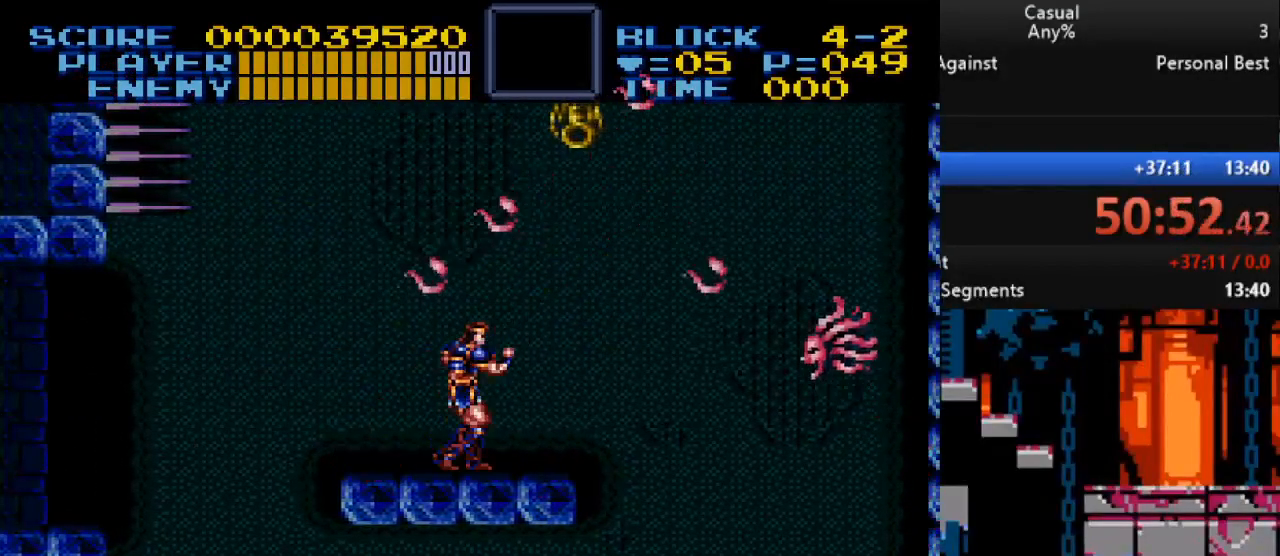
{"buttons": ["Y", "DPAD_UP", "DPAD_RIGHT"], "events": [[350, "DPAD_UP", "down"], [367, "DPAD_RIGHT", "down"], [417, "Y", "down"]]}
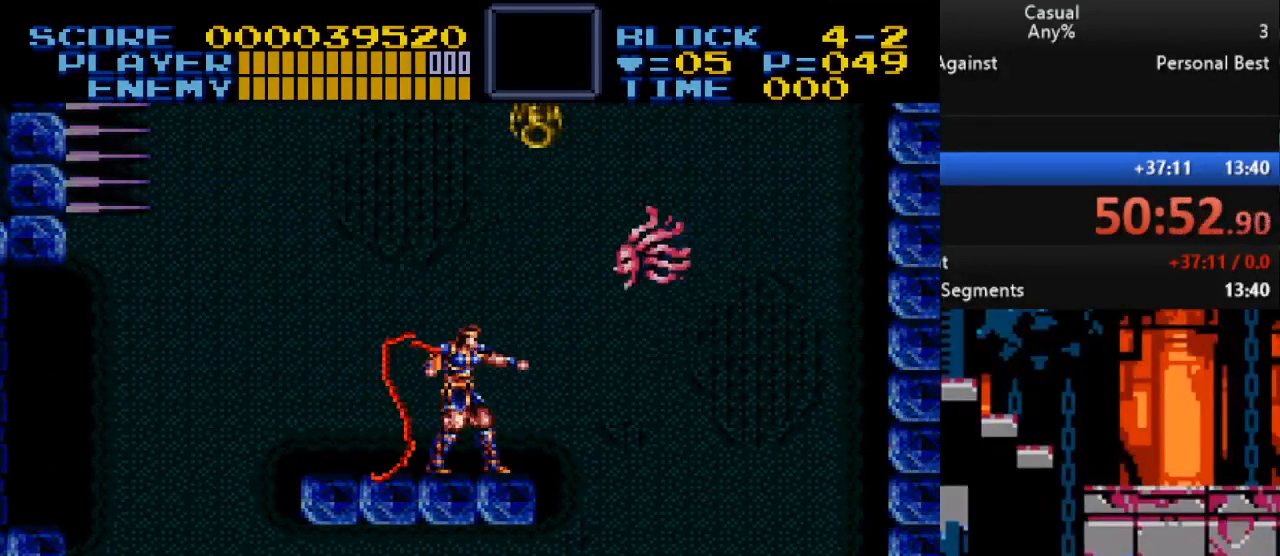
{"buttons": [], "events": [[233, "DPAD_RIGHT", "up"], [267, "DPAD_UP", "up"], [283, "Y", "up"]]}
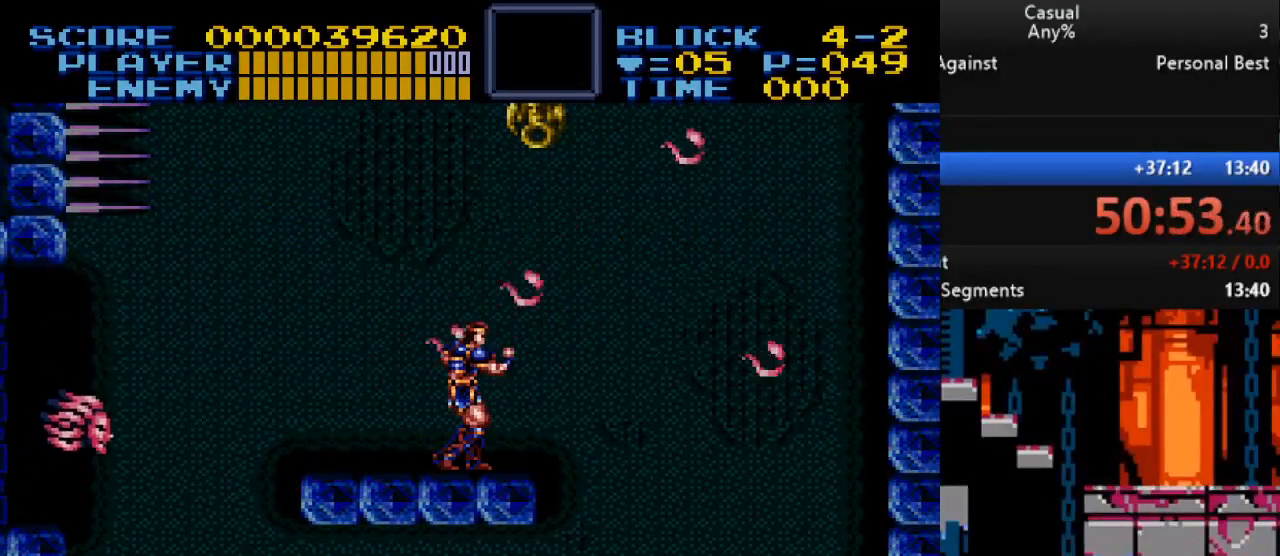
{"buttons": ["DPAD_LEFT"], "events": [[367, "DPAD_RIGHT", "down"], [467, "DPAD_RIGHT", "up"], [483, "DPAD_LEFT", "down"]]}
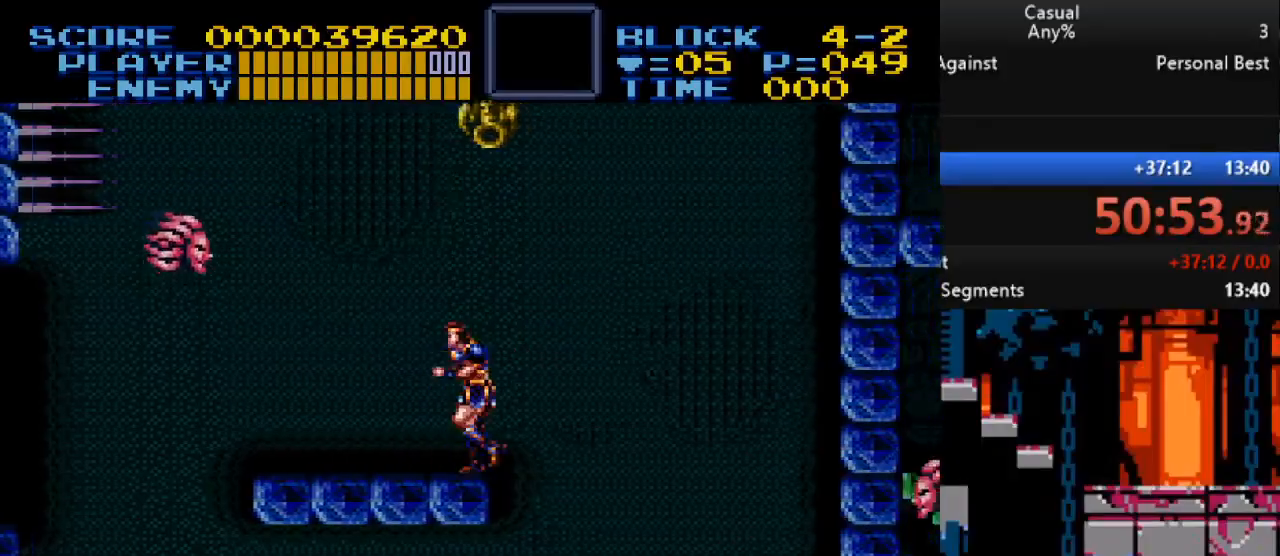
{"buttons": ["Y"], "events": [[50, "DPAD_LEFT", "up"], [200, "Y", "down"]]}
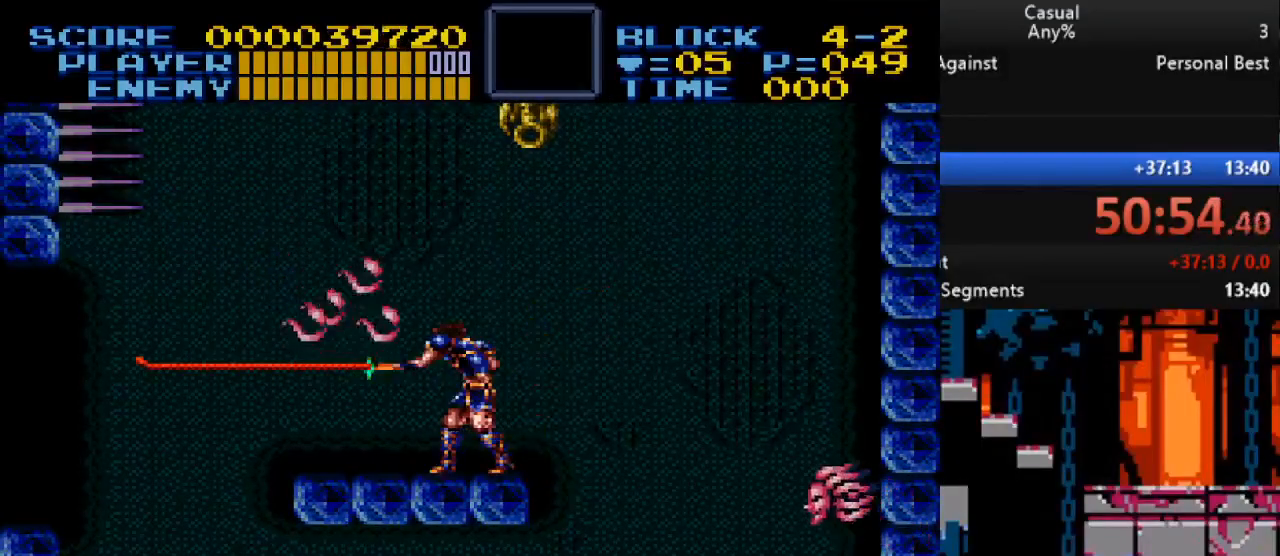
{"buttons": [], "events": [[17, "Y", "up"]]}
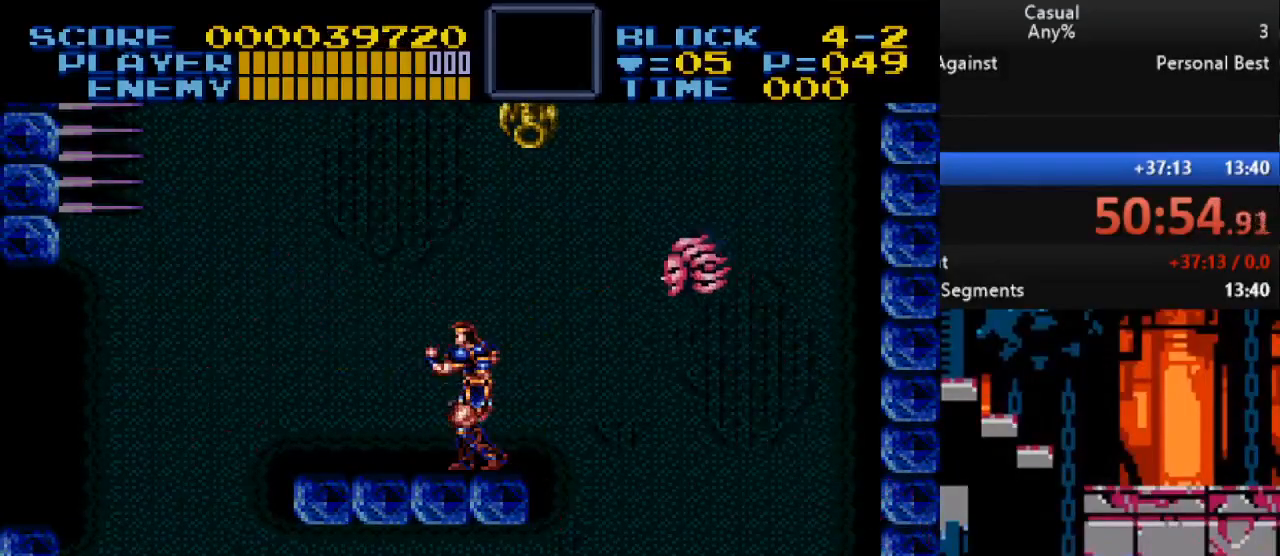
{"buttons": [], "events": [[17, "DPAD_LEFT", "down"], [217, "DPAD_LEFT", "up"]]}
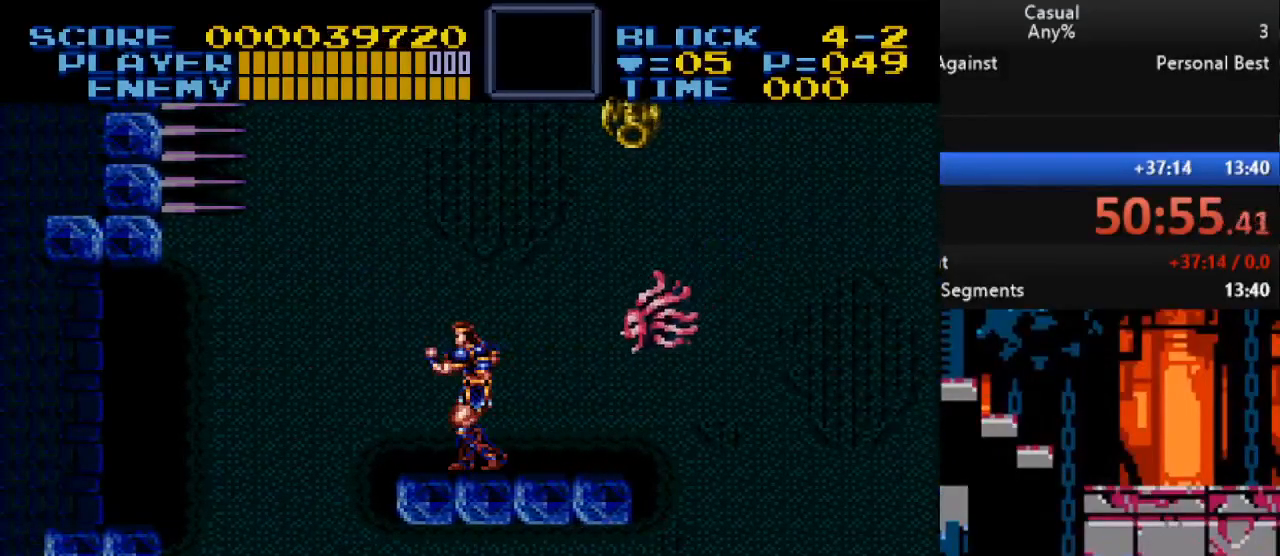
{"buttons": ["DPAD_RIGHT"], "events": [[83, "B", "down"], [217, "B", "up"], [383, "DPAD_RIGHT", "down"]]}
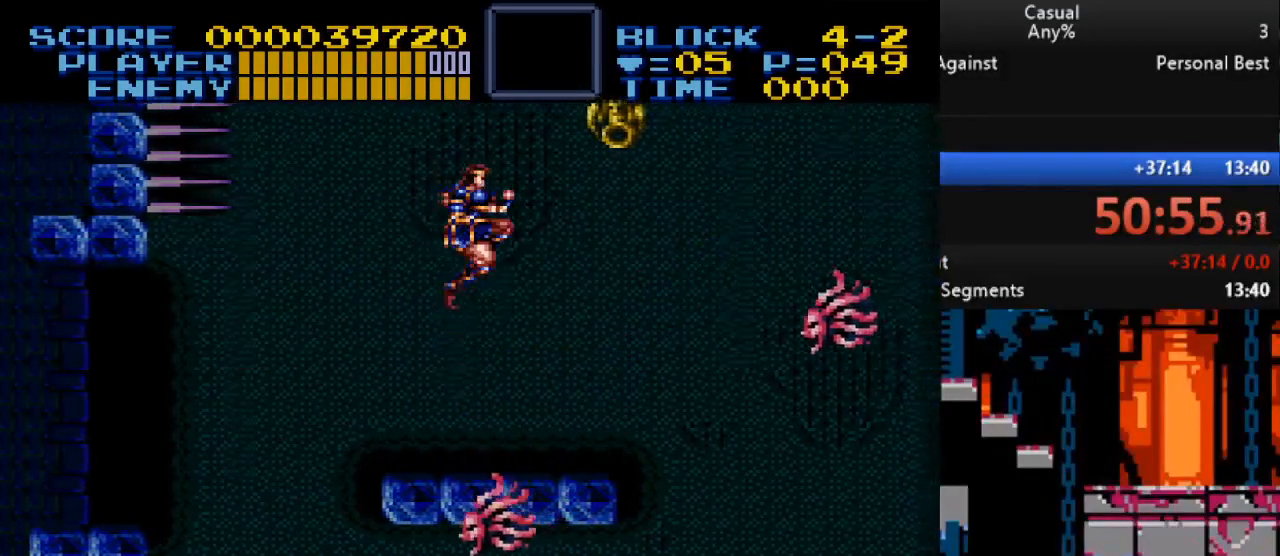
{"buttons": [], "events": [[50, "DPAD_RIGHT", "up"], [133, "DPAD_LEFT", "down"], [317, "DPAD_LEFT", "up"]]}
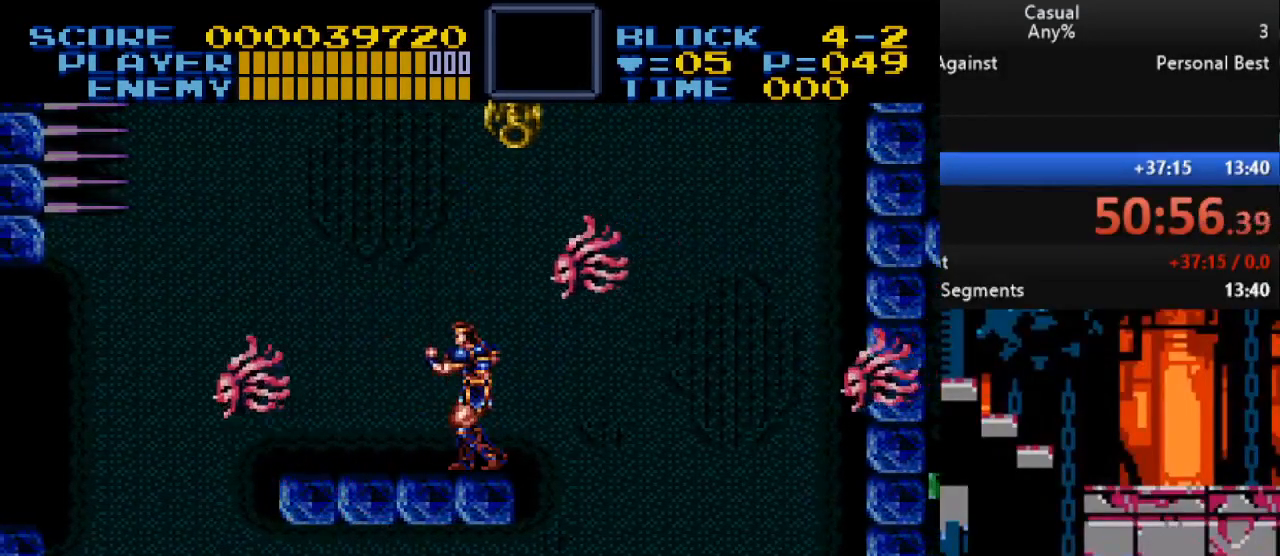
{"buttons": ["DPAD_RIGHT"], "events": [[117, "B", "down"], [417, "B", "up"], [500, "DPAD_RIGHT", "down"]]}